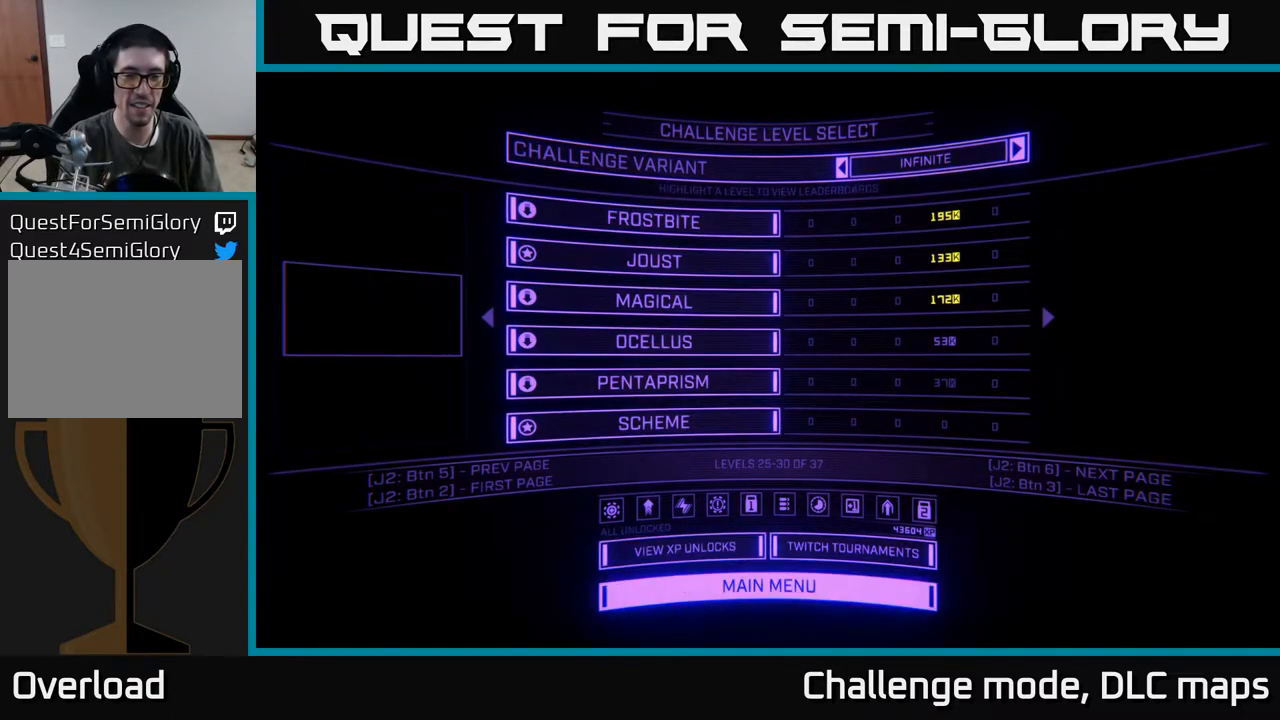
Gameplay with a controller (Xbox layout); each line is a JSON object with the inputs held at the frame after it. "events" lists button and stick changes between this image and that frame as [ms after this image, input, new state], when the widget could be followed in between.
{"buttons": [], "left_stick": "down", "right_stick": "center", "events": [[283, "left_stick", "left"], [467, "left_stick", "down"]]}
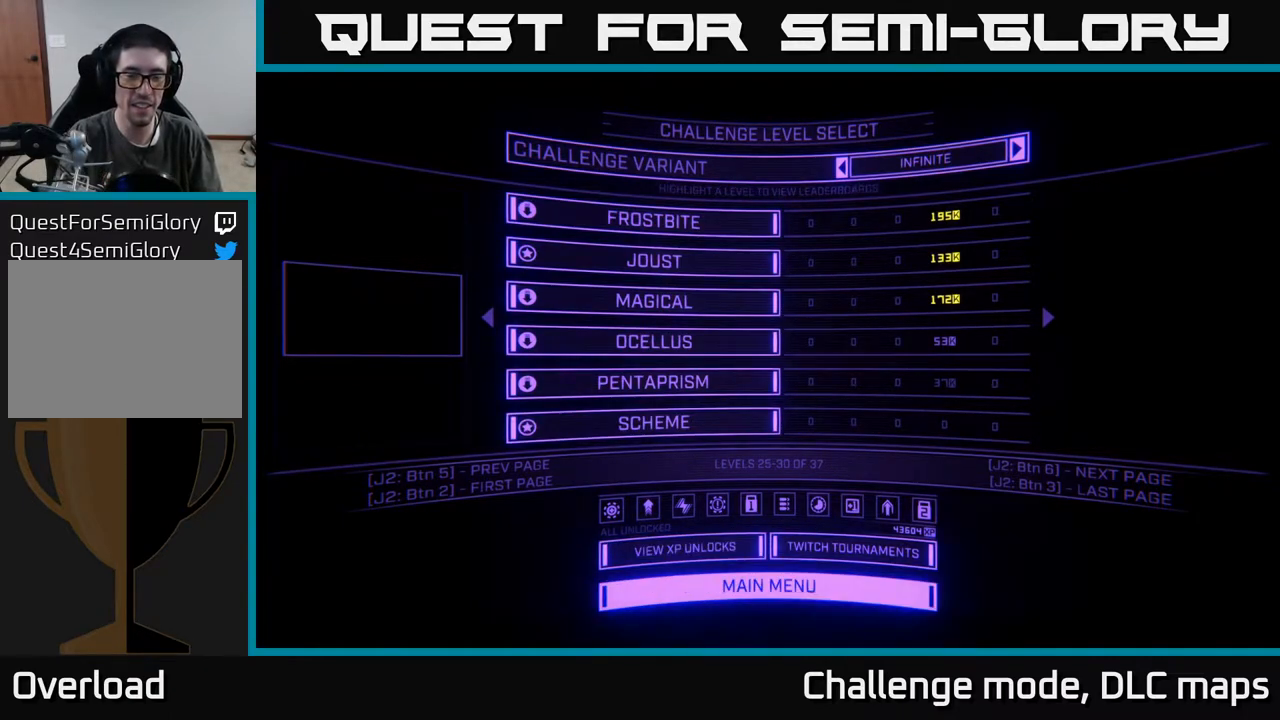
{"buttons": [], "left_stick": "center", "right_stick": "center", "events": [[67, "L3", "down"], [67, "X", "down"], [83, "A", "down"], [100, "left_stick", "up-left"], [200, "L3", "up"], [233, "left_stick", "up-right"], [250, "X", "up"], [317, "left_stick", "center"], [367, "X", "down"], [467, "A", "up"], [483, "X", "up"]]}
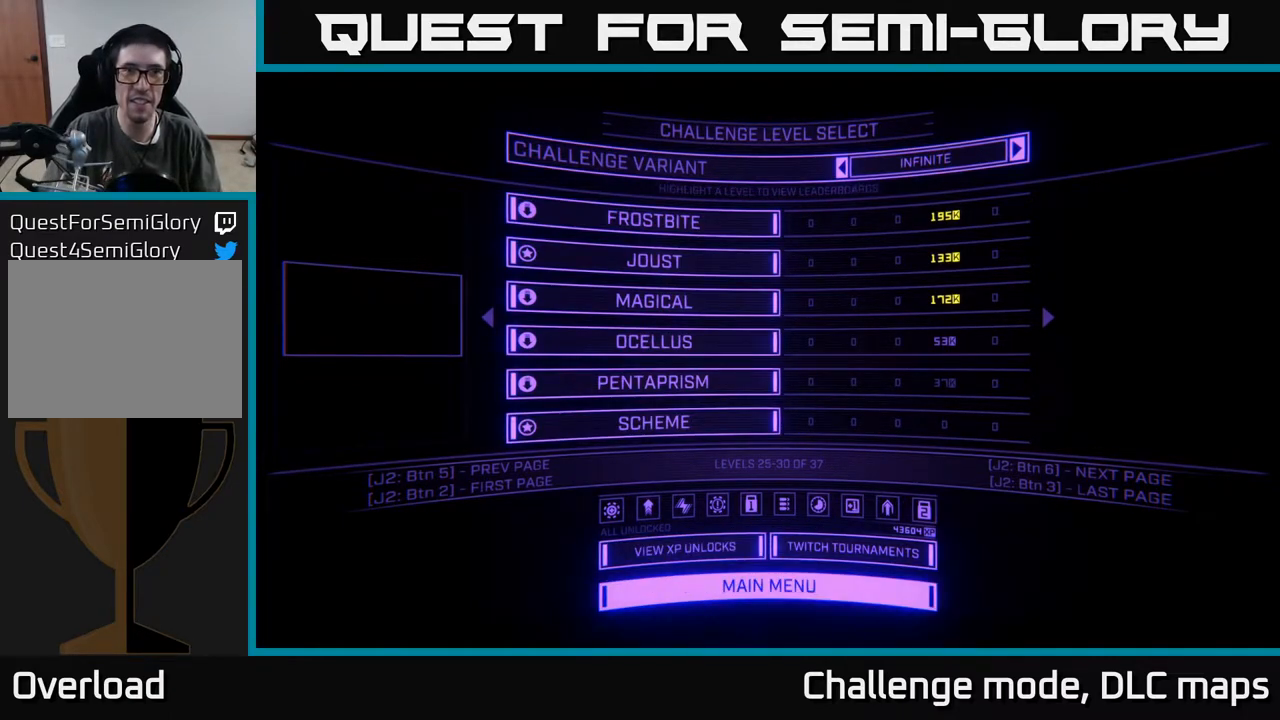
{"buttons": ["X"], "left_stick": "center", "right_stick": "center", "events": [[17, "left_stick", "down-right"], [67, "left_stick", "center"], [117, "A", "down"], [150, "X", "down"], [267, "A", "up"], [267, "X", "up"], [350, "X", "down"], [367, "A", "down"], [500, "A", "up"]]}
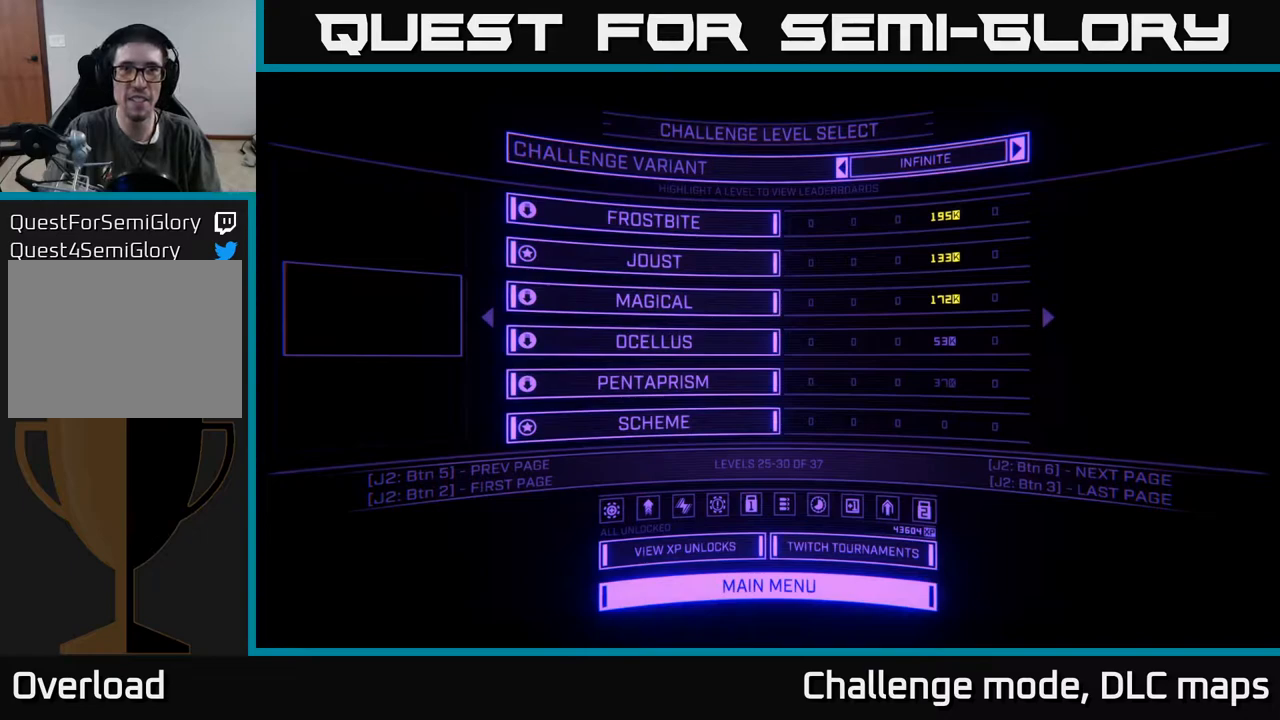
{"buttons": ["A", "X"], "left_stick": "center", "right_stick": "center", "events": [[50, "X", "up"], [117, "B", "down"], [133, "X", "down"], [150, "A", "down"], [267, "B", "up"], [300, "A", "up"], [400, "A", "down"]]}
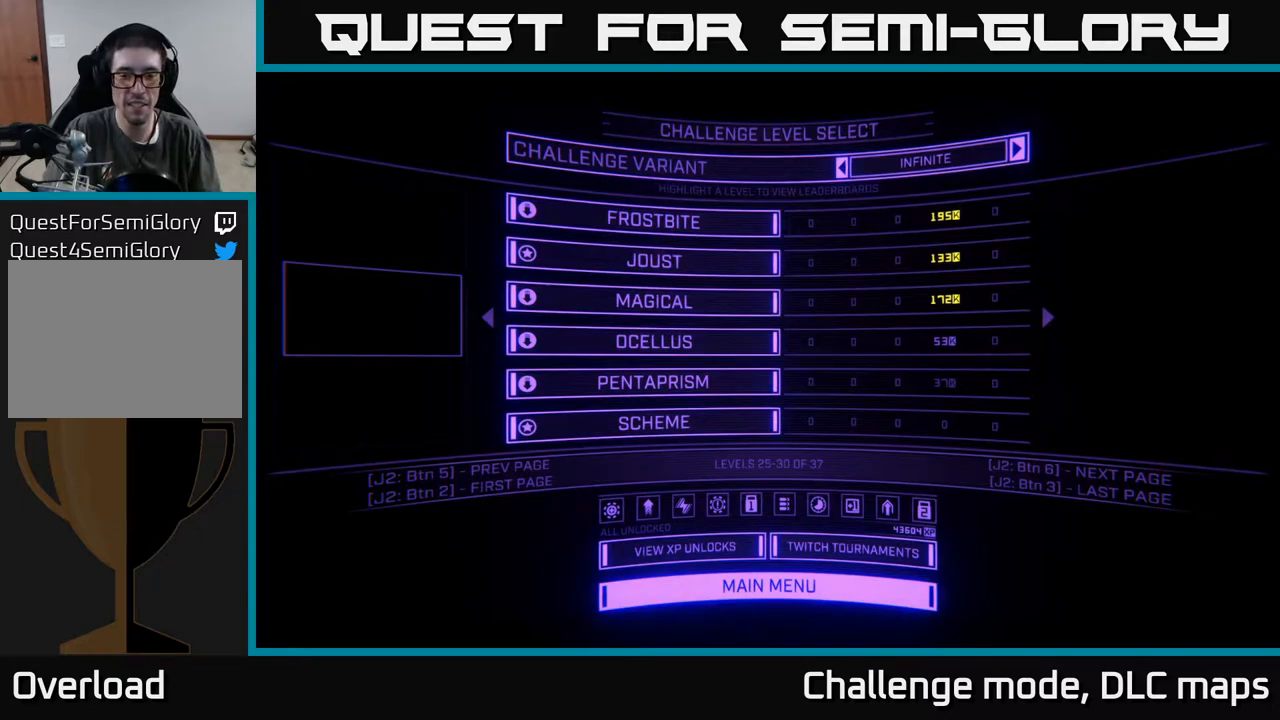
{"buttons": [], "left_stick": "center", "right_stick": "center", "events": [[300, "Y", "down"], [400, "X", "up"], [417, "A", "up"], [467, "Y", "up"]]}
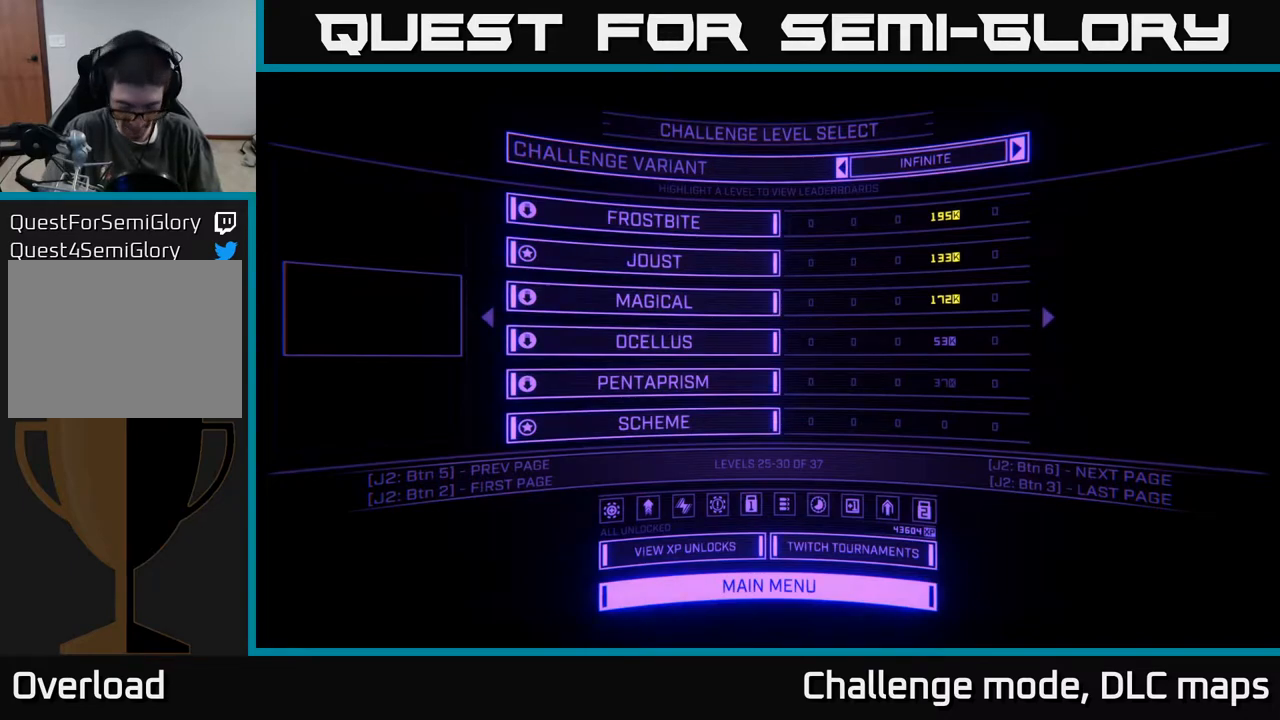
{"buttons": [], "left_stick": "center", "right_stick": "center", "events": [[67, "Y", "down"], [83, "A", "down"], [83, "X", "down"], [100, "B", "down"], [217, "B", "up"], [217, "Y", "up"], [233, "A", "up"], [267, "X", "up"], [317, "B", "down"], [317, "Y", "down"], [350, "A", "down"], [367, "X", "down"], [433, "B", "up"], [450, "X", "up"], [450, "Y", "up"], [483, "A", "up"]]}
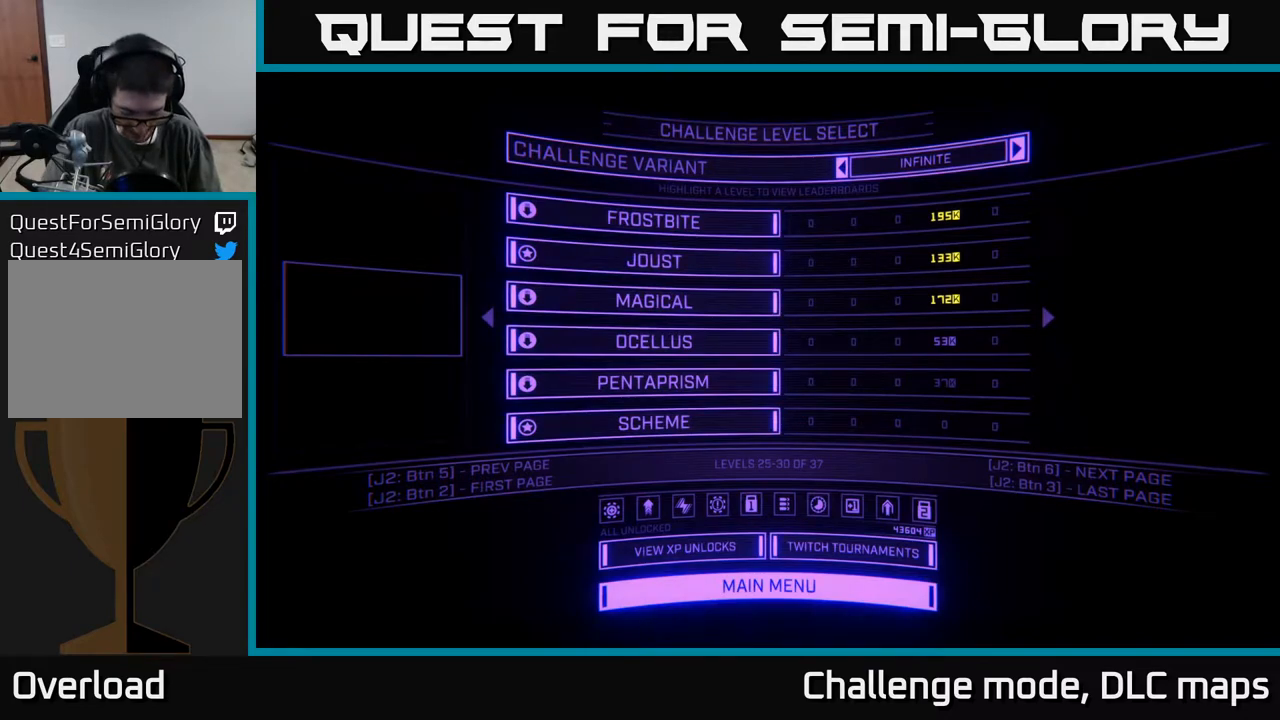
{"buttons": [], "left_stick": "center", "right_stick": "center", "events": [[33, "A", "down"], [33, "B", "down"], [33, "Y", "down"], [83, "X", "down"], [133, "X", "up"], [167, "B", "up"], [167, "Y", "up"], [200, "A", "up"]]}